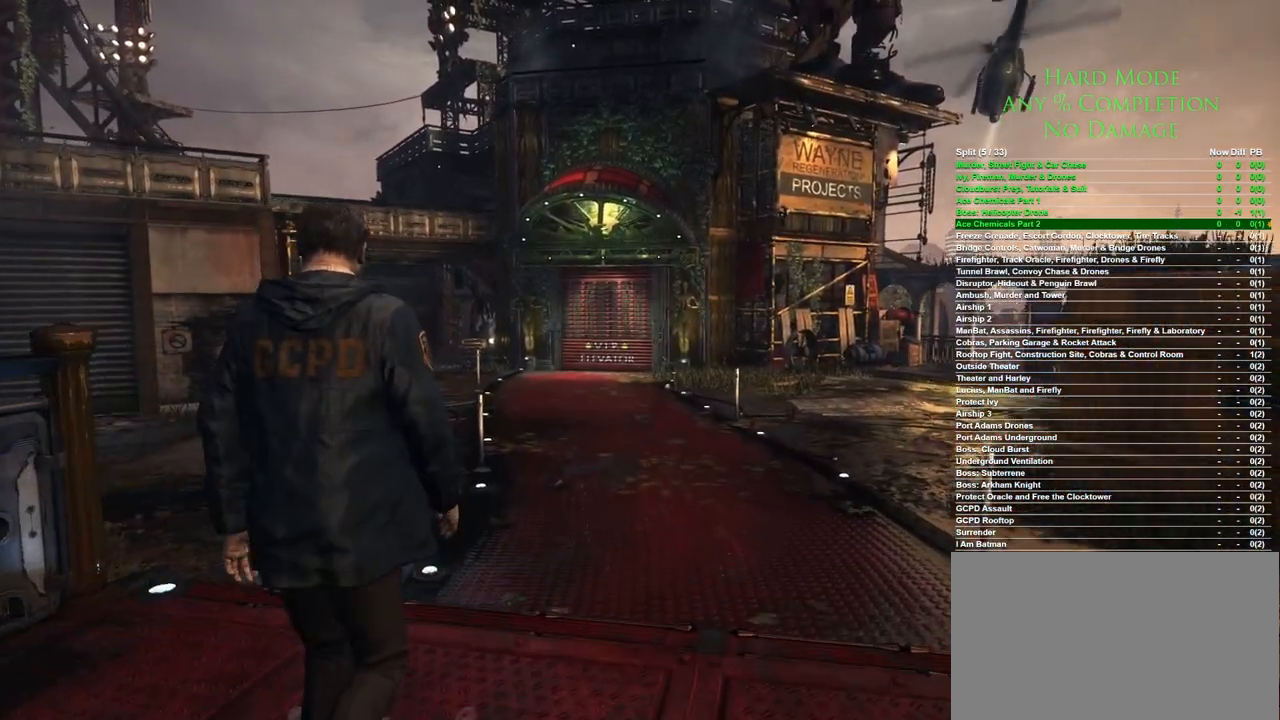
Gameplay with keyboard and mouse; each line is a JSON object with the keys and mouse buttons held at the frame after it. "events" lists presses ("down") and releases ("up") of "1", "2", "3", "4", "5", "a", "alt", "c", "caps_lock", "ctrl", "d", "e", "f", "g", "q", "r", "s", "shift", "space", "t", "tab", "v", "w", "x", "z", "mouse_left", "mouse_wheel" and "mouse_right" between this image and that frame as [ms after this image, input, new state], when the widget could be followed in between. "mouse_left", "mouse_wheel", "mouse_right" = the "left", "wheel", "right" buttons of the "mouse" list. No other keys are recorded. "wheel" means that the mouse wheel is clicked or scrolled. Mouse movement is not recorded.
{"keys": ["space", "w"], "mouse": [], "events": []}
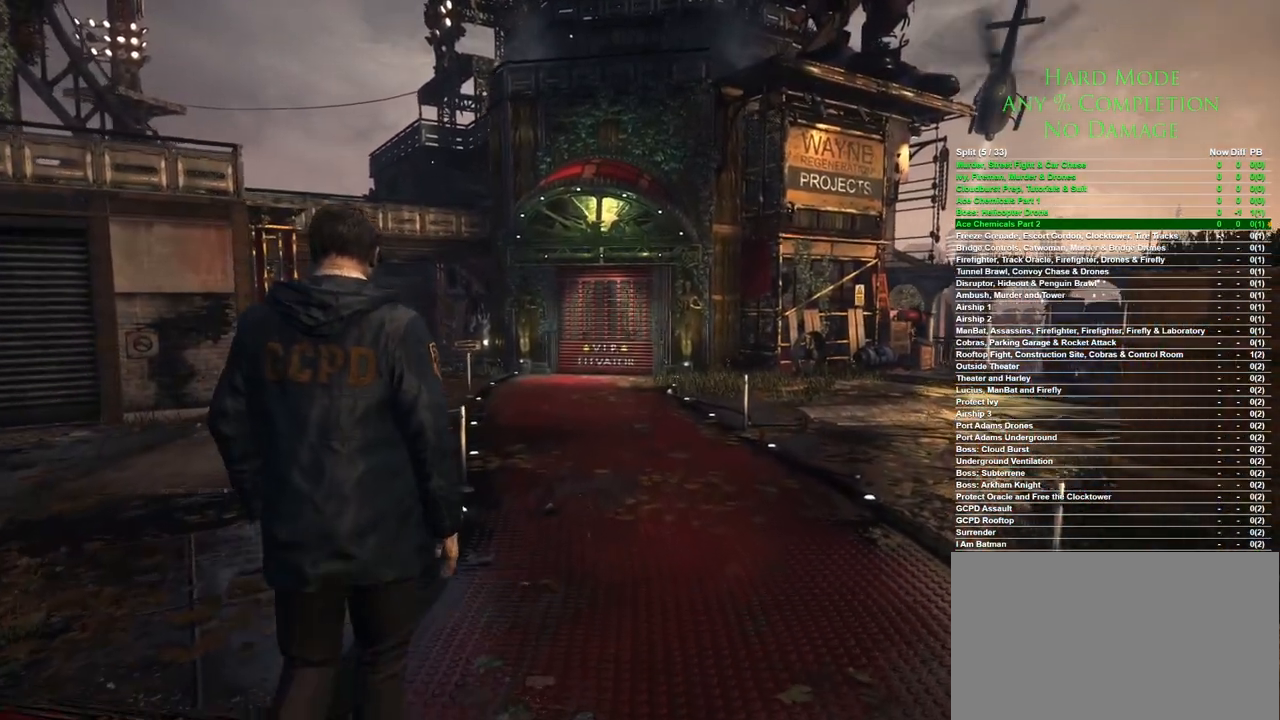
{"keys": ["w"], "mouse": [], "events": [[167, "space", "up"]]}
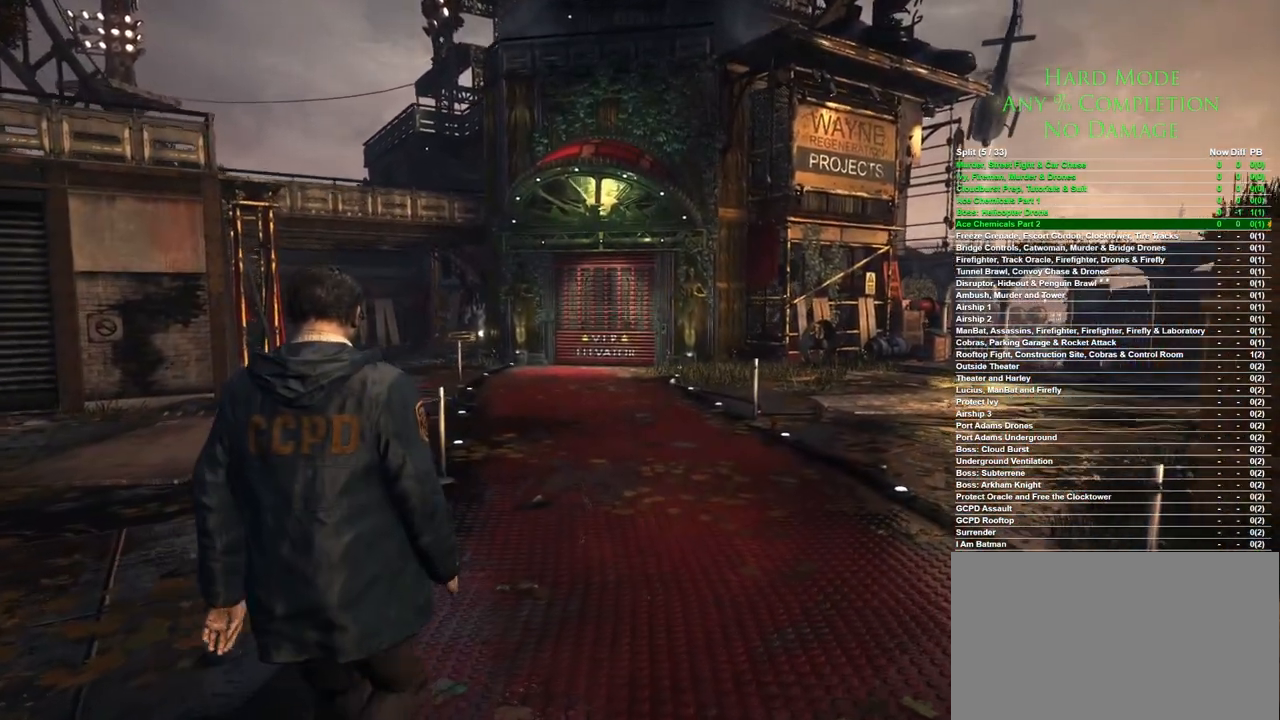
{"keys": ["w"], "mouse": [], "events": []}
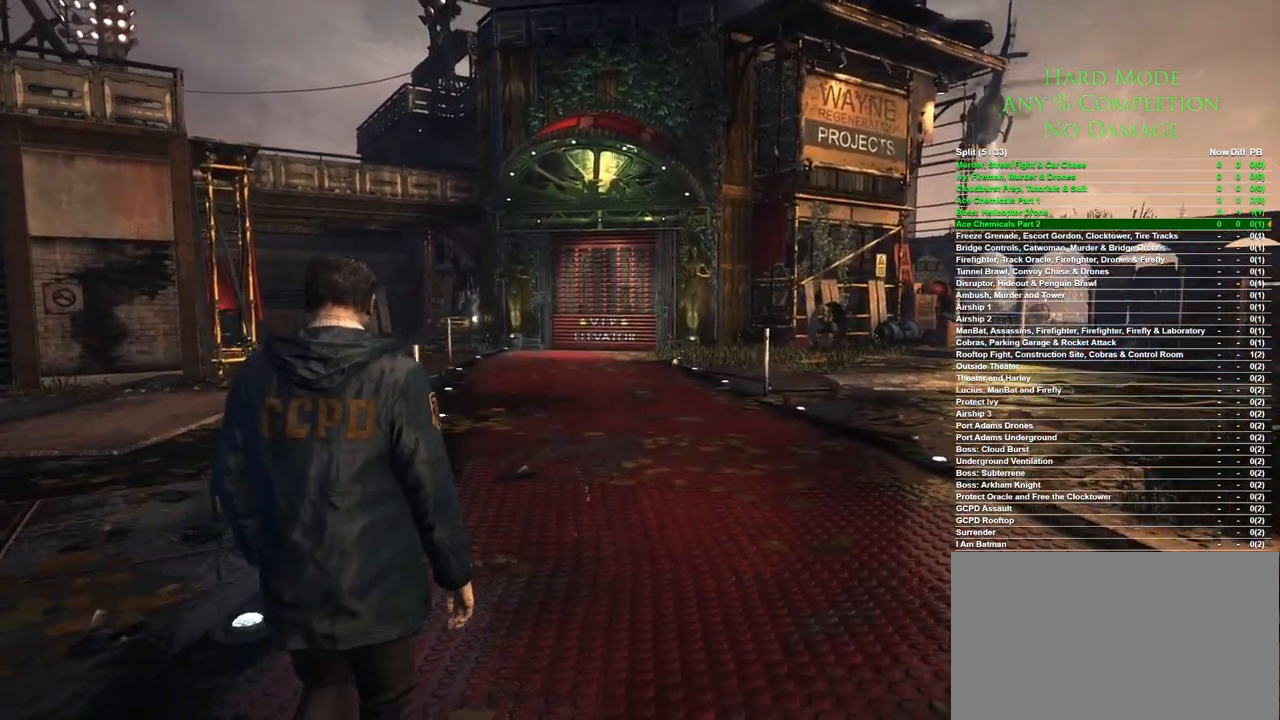
{"keys": ["w"], "mouse": [], "events": []}
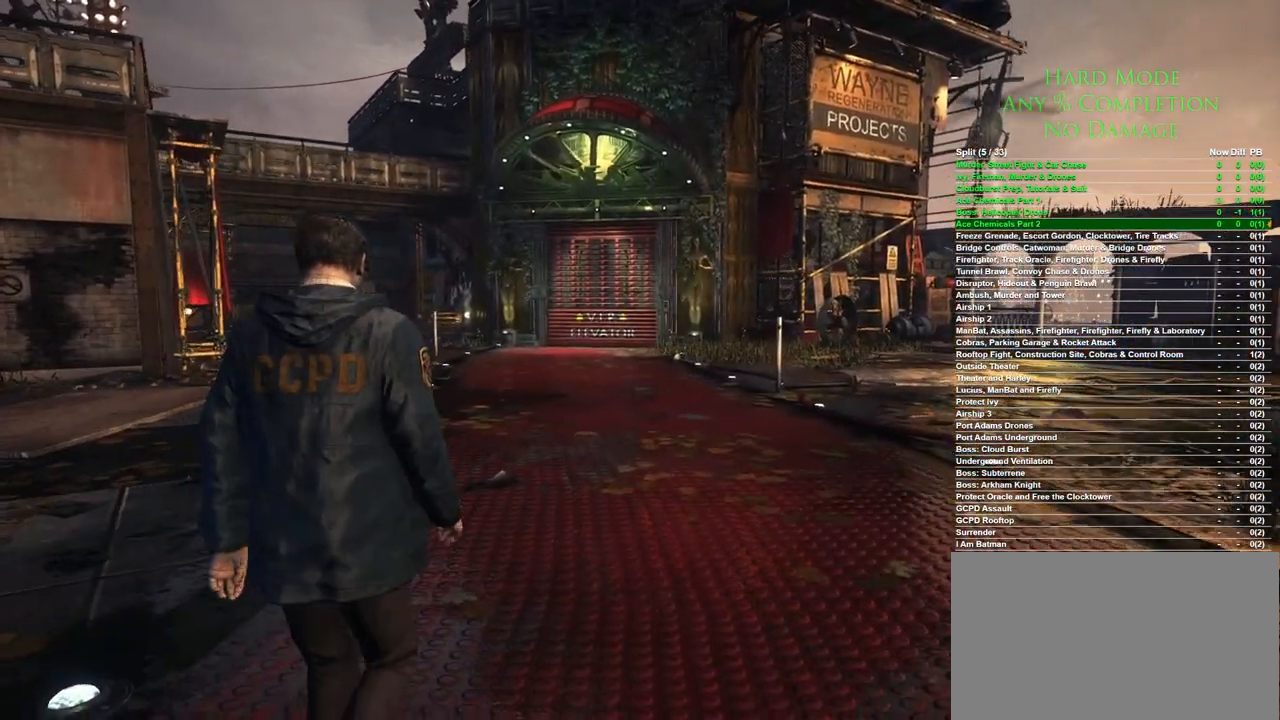
{"keys": ["w"], "mouse": [], "events": []}
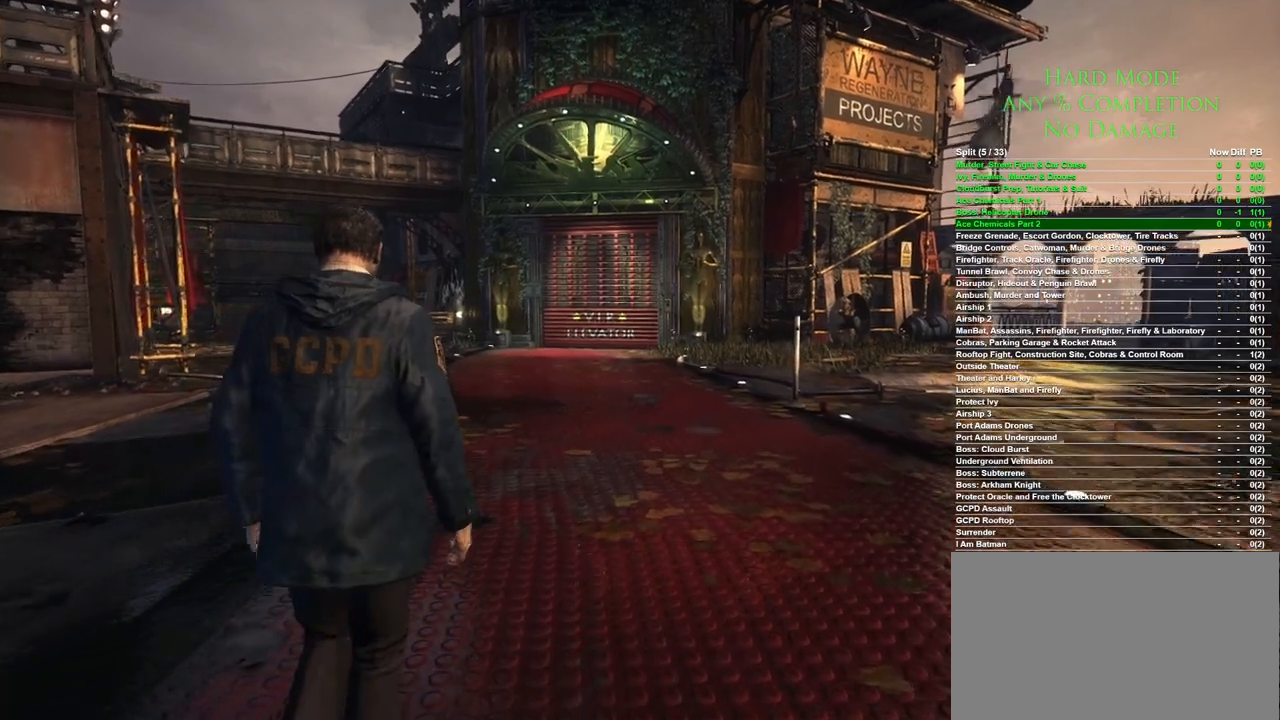
{"keys": ["w"], "mouse": [], "events": []}
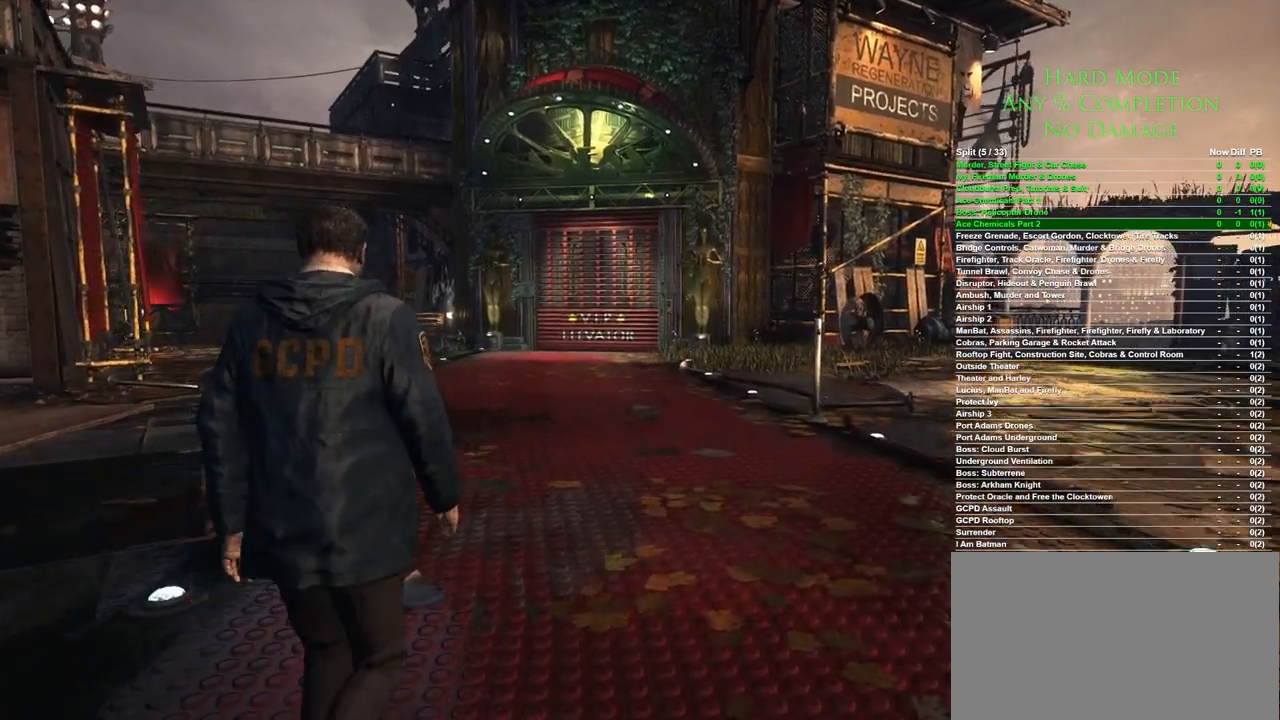
{"keys": ["w"], "mouse": [], "events": []}
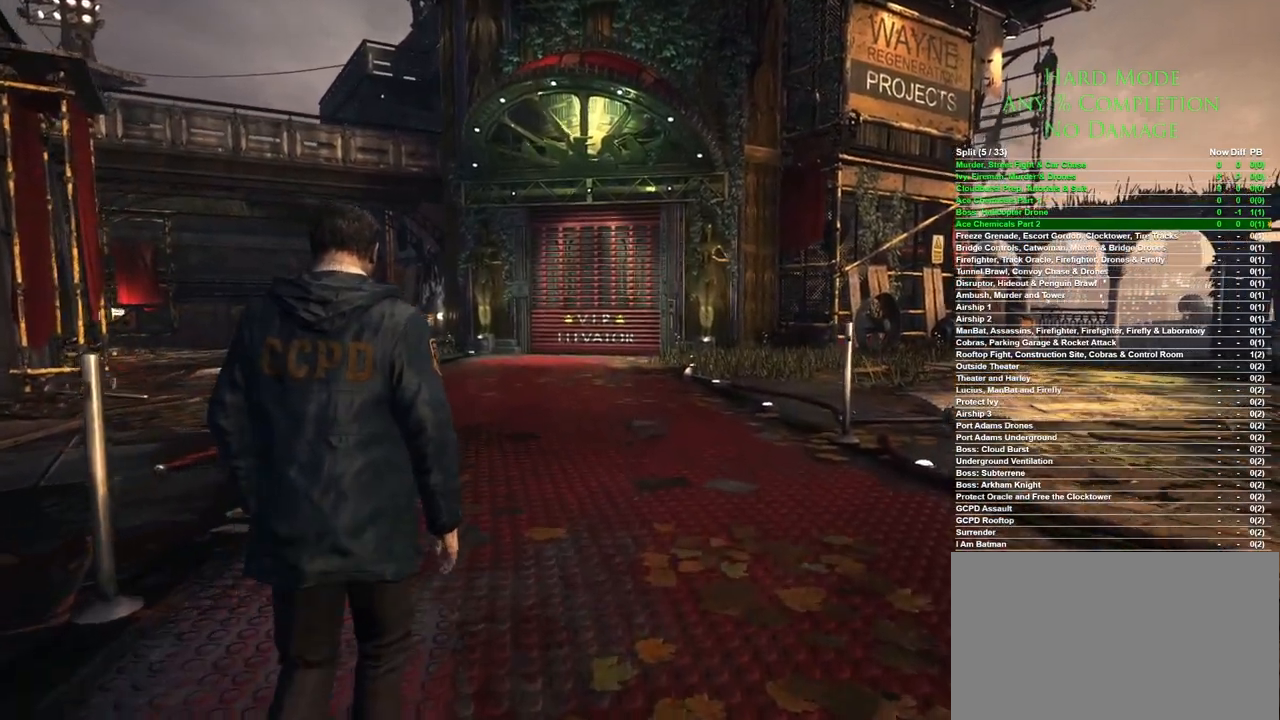
{"keys": ["w"], "mouse": [], "events": []}
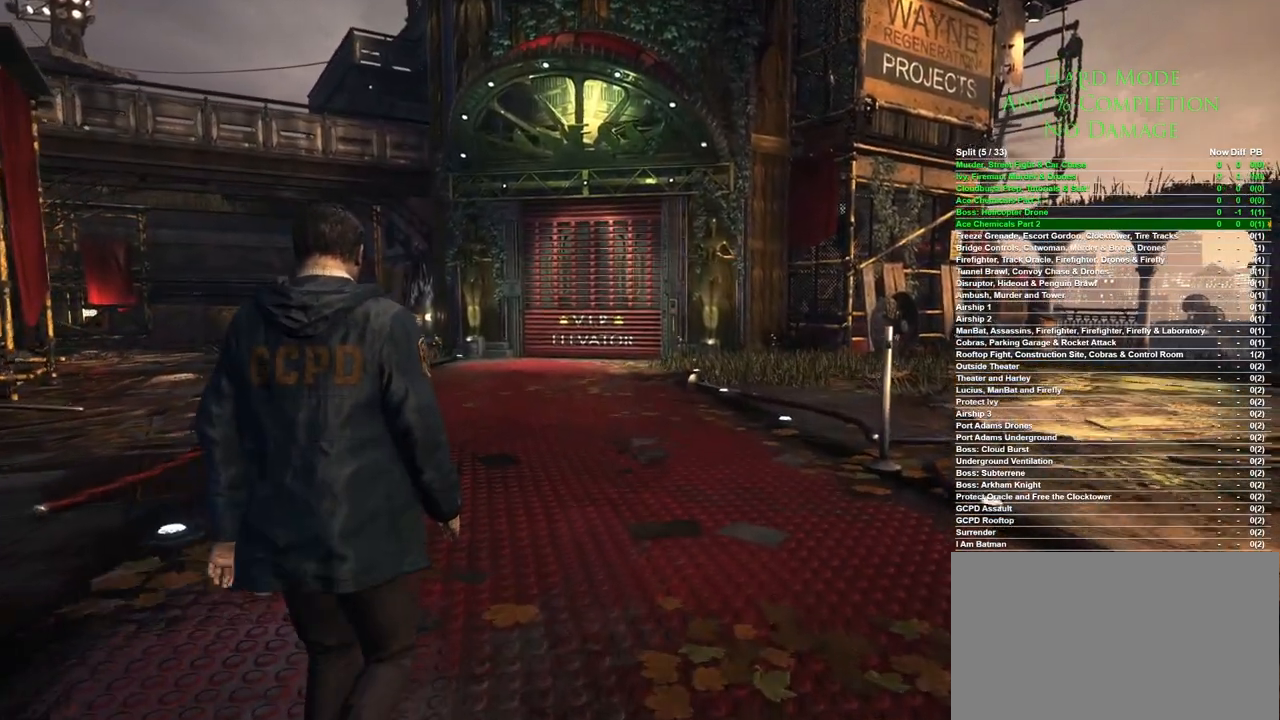
{"keys": ["w"], "mouse": [], "events": []}
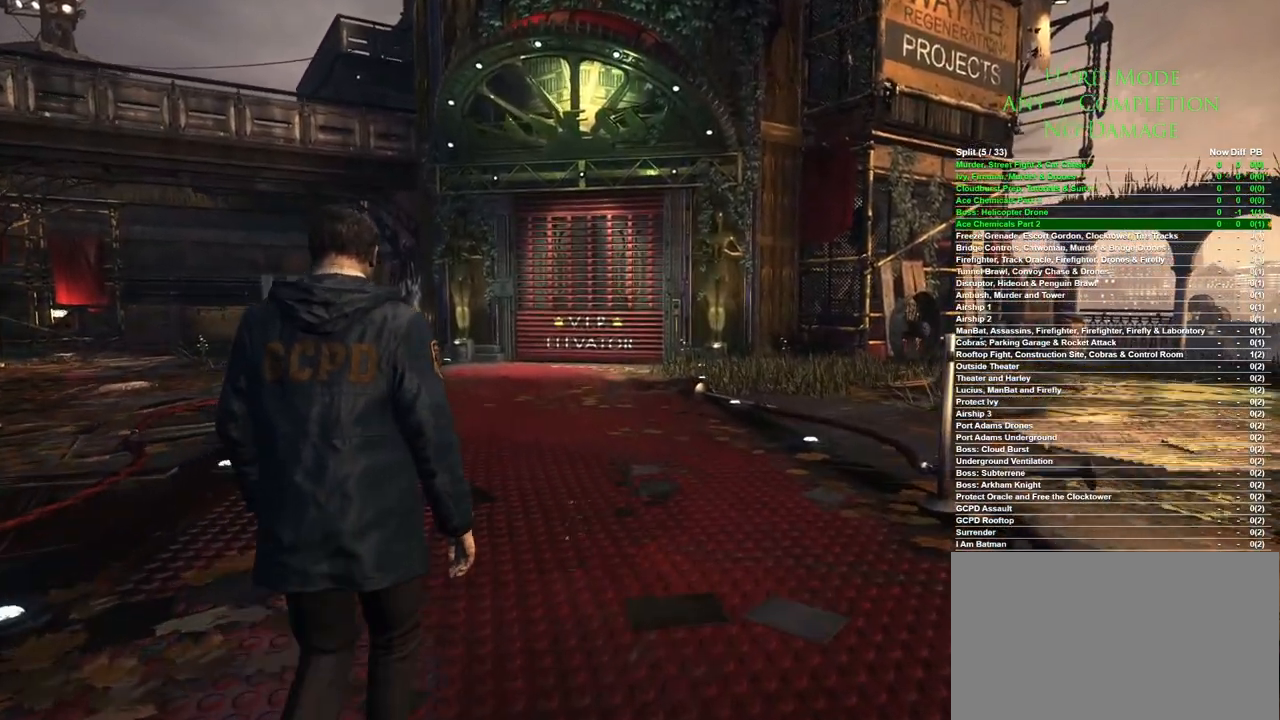
{"keys": ["w"], "mouse": [], "events": []}
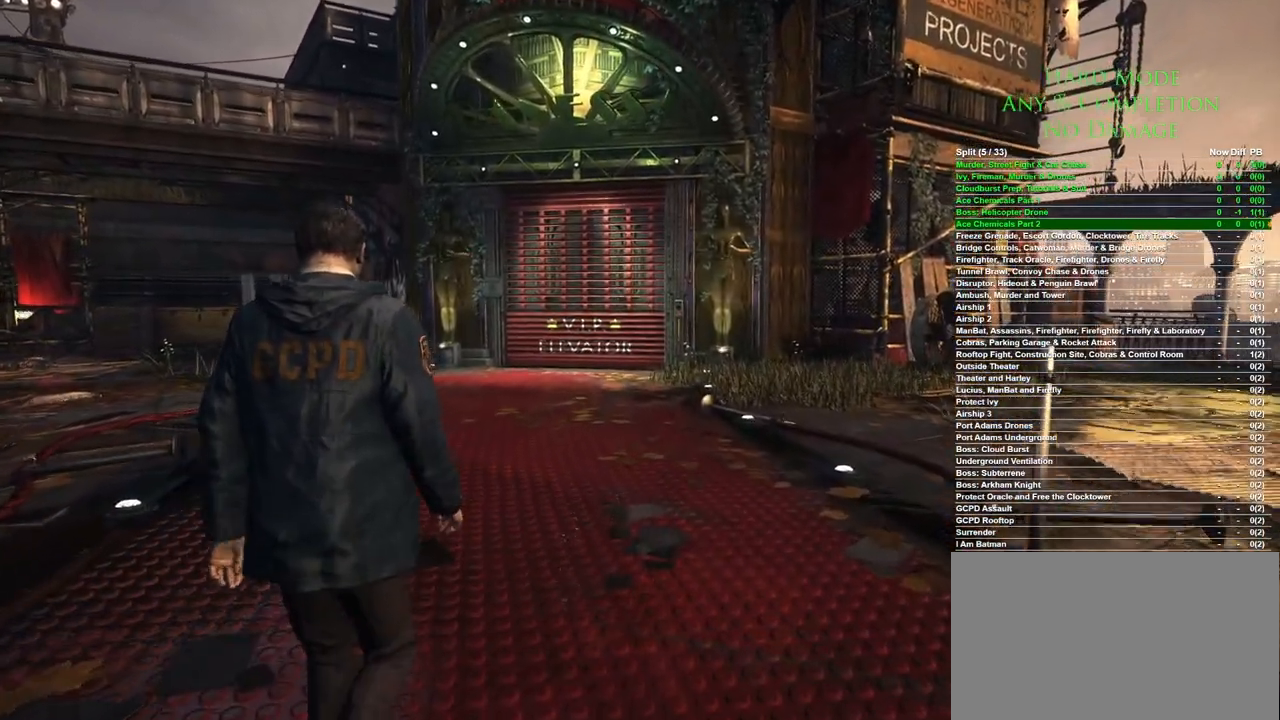
{"keys": ["w"], "mouse": [], "events": []}
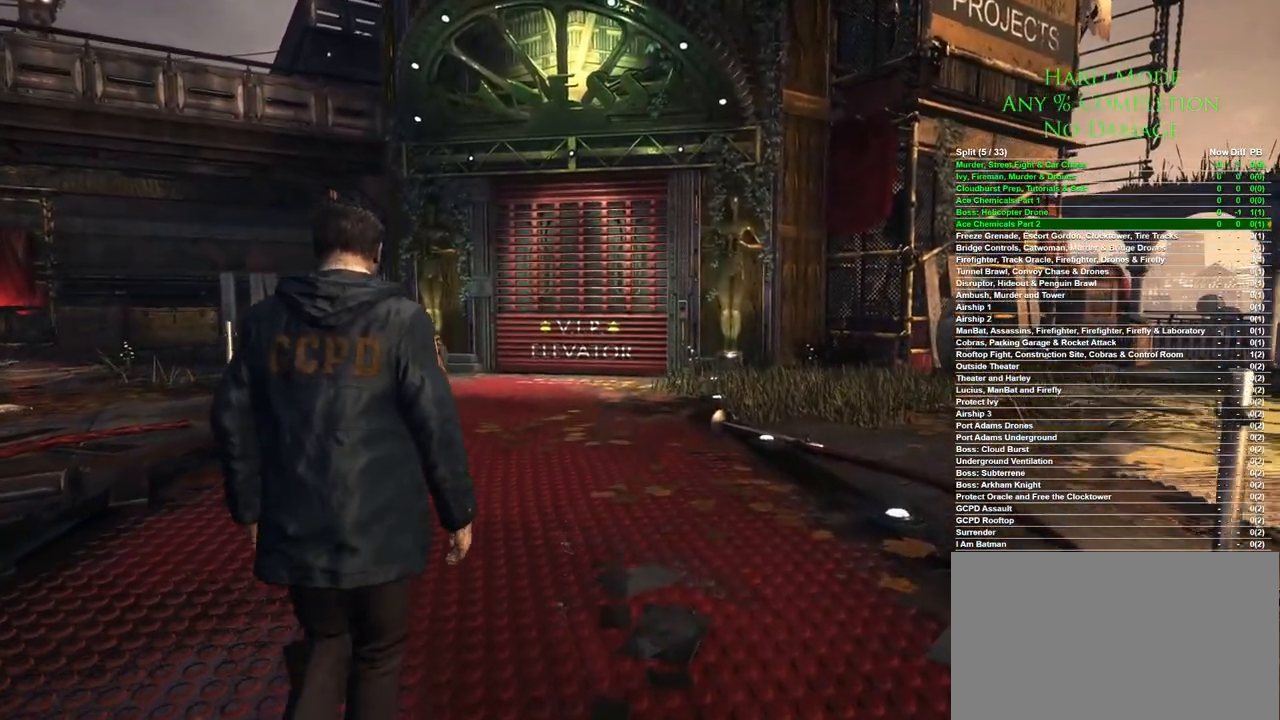
{"keys": ["w"], "mouse": [], "events": []}
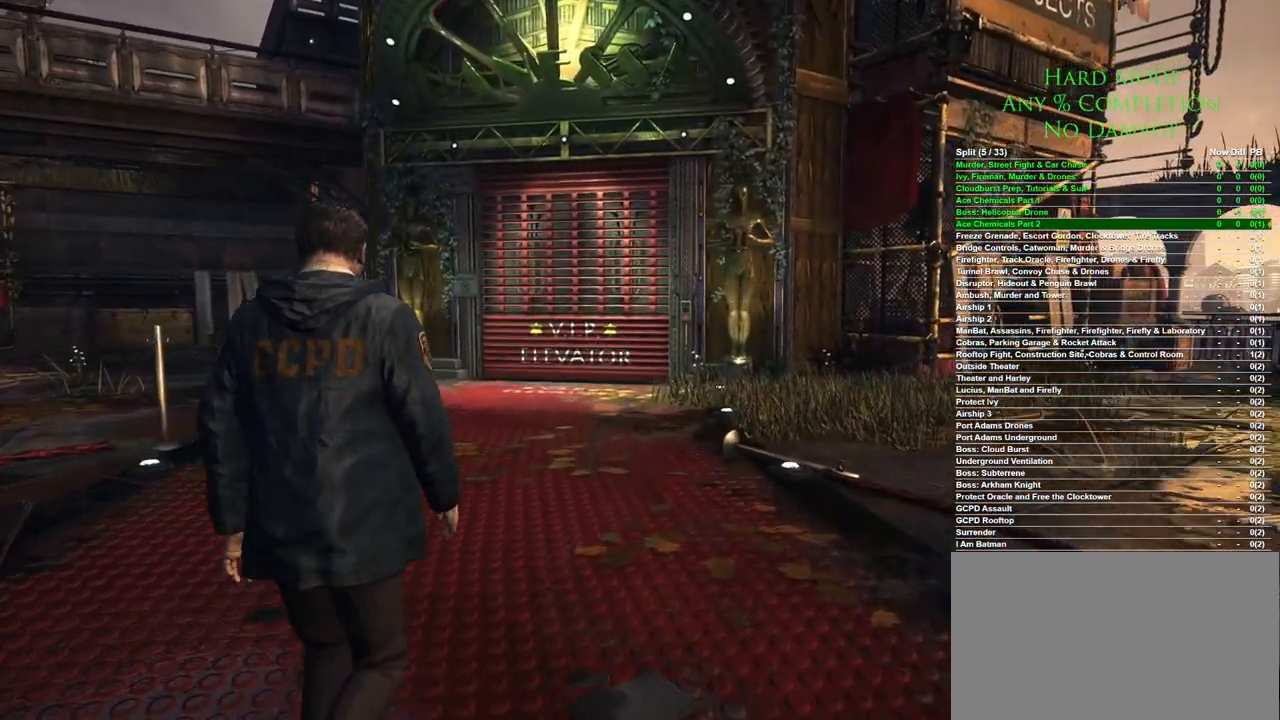
{"keys": ["w"], "mouse": [], "events": []}
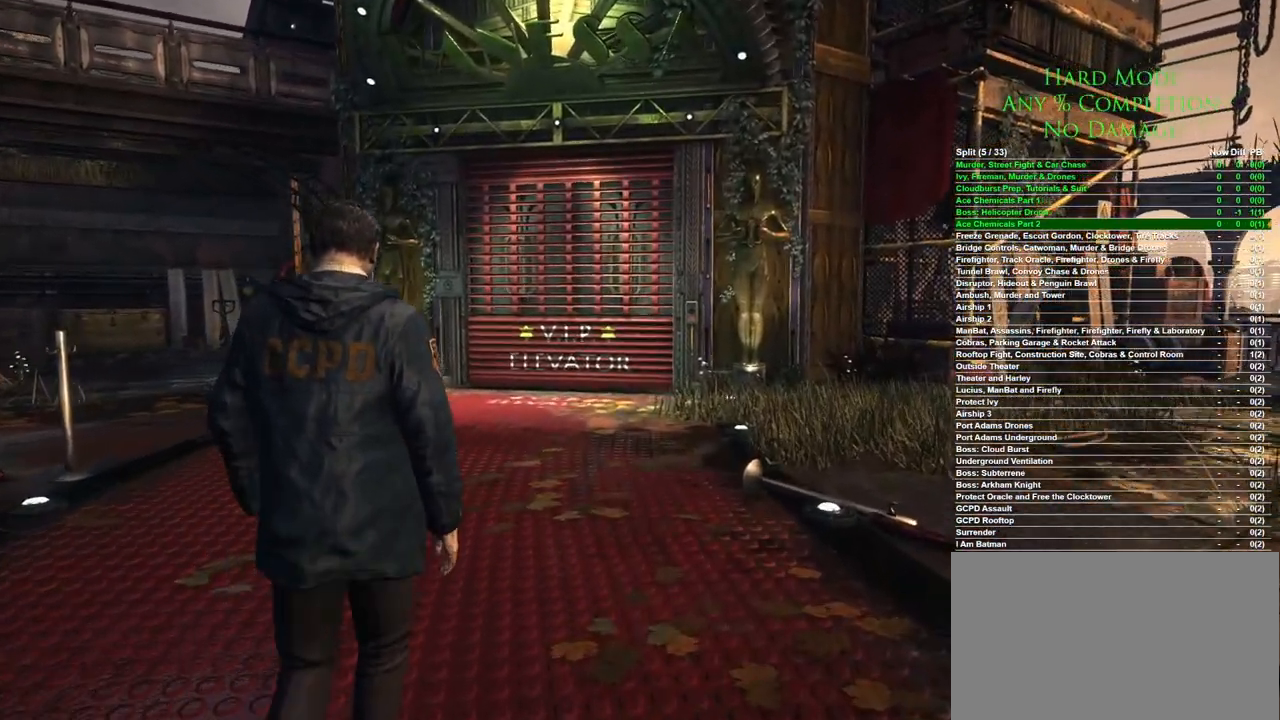
{"keys": ["w"], "mouse": [], "events": []}
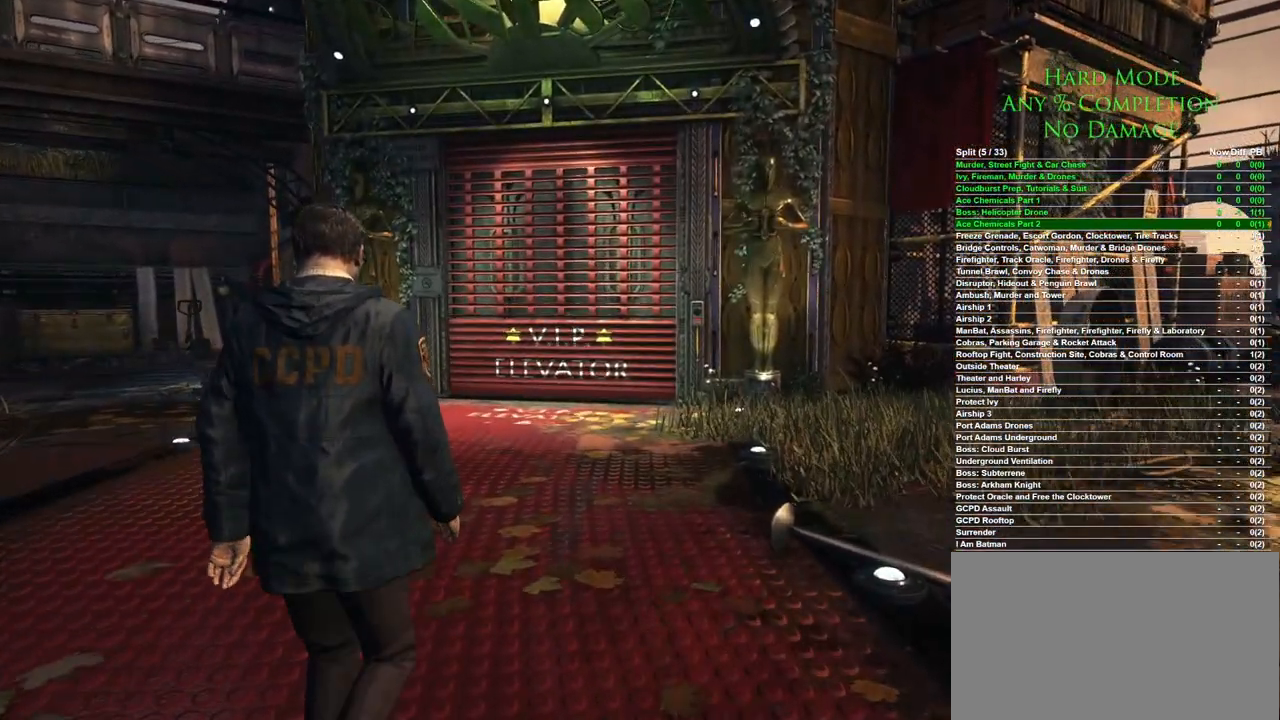
{"keys": ["w"], "mouse": [], "events": []}
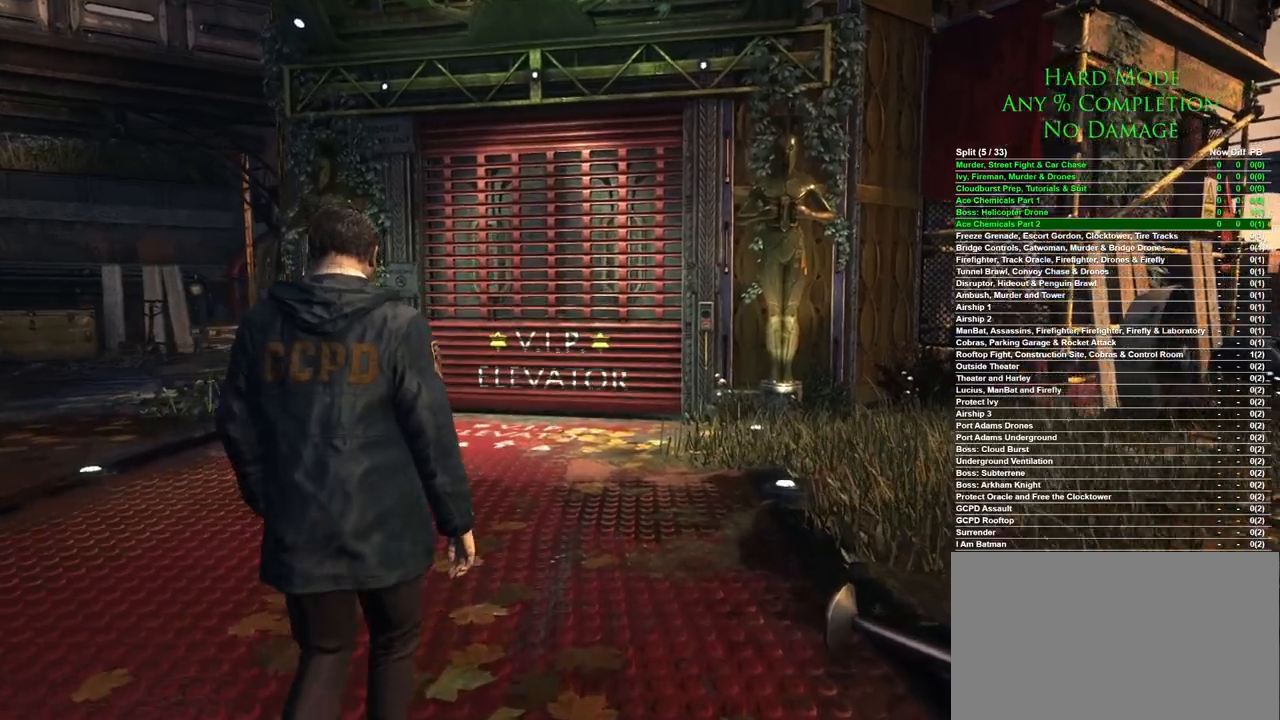
{"keys": ["w"], "mouse": [], "events": []}
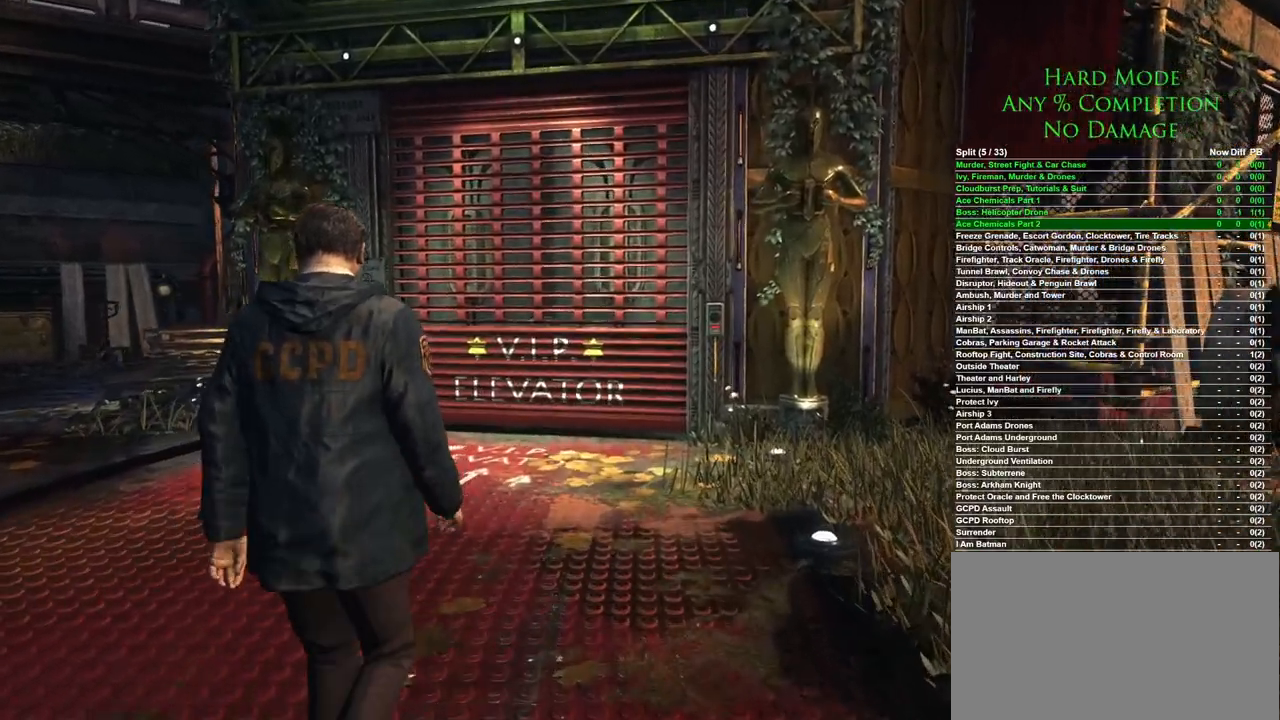
{"keys": ["w"], "mouse": [], "events": []}
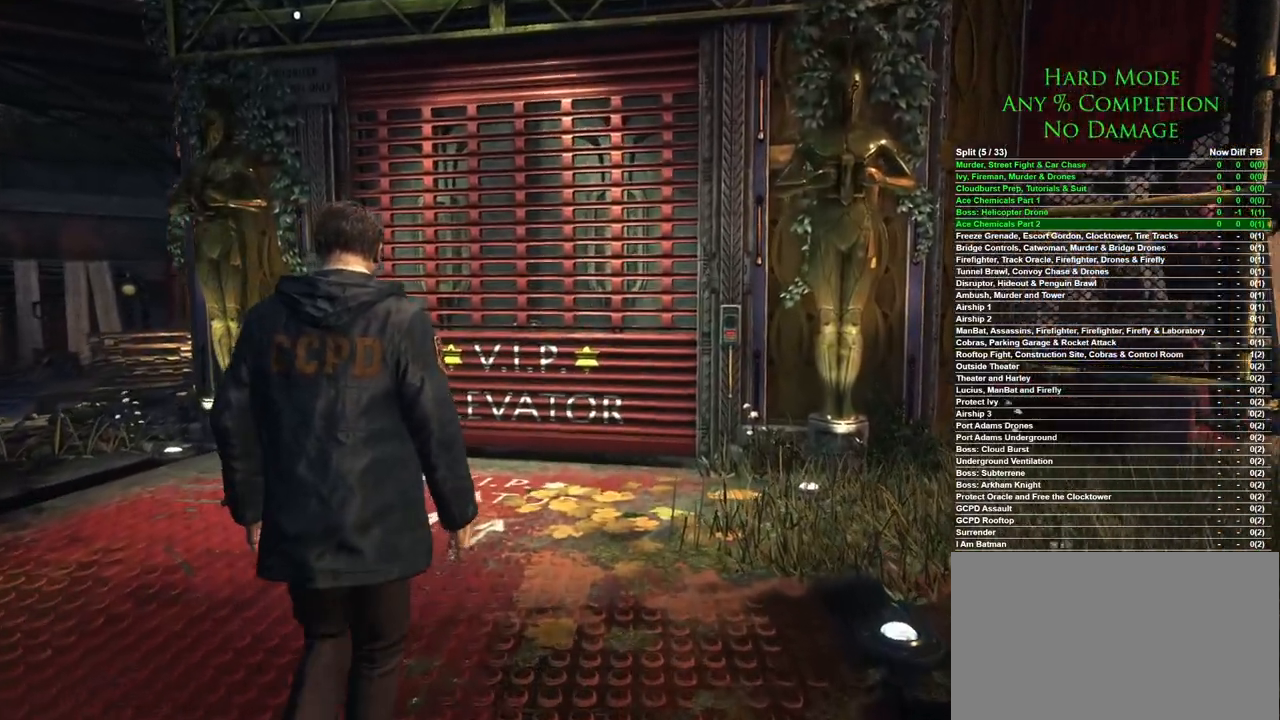
{"keys": ["w"], "mouse": [], "events": []}
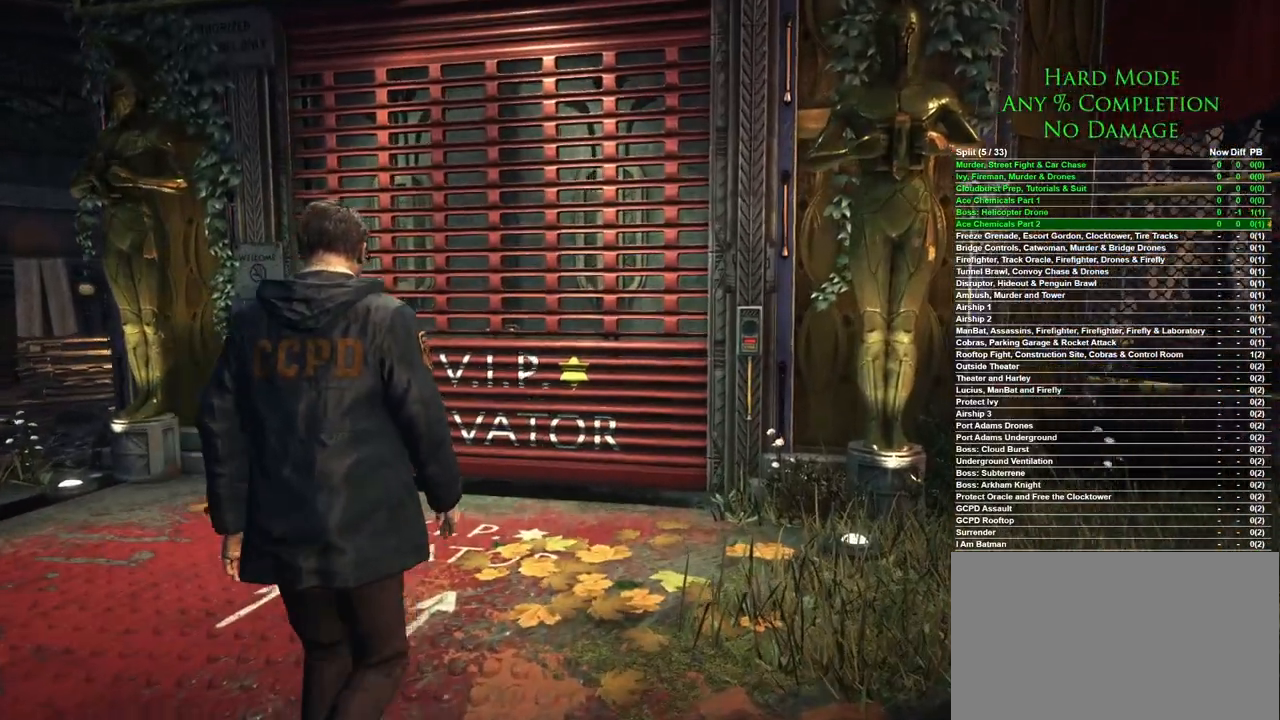
{"keys": ["w"], "mouse": [], "events": []}
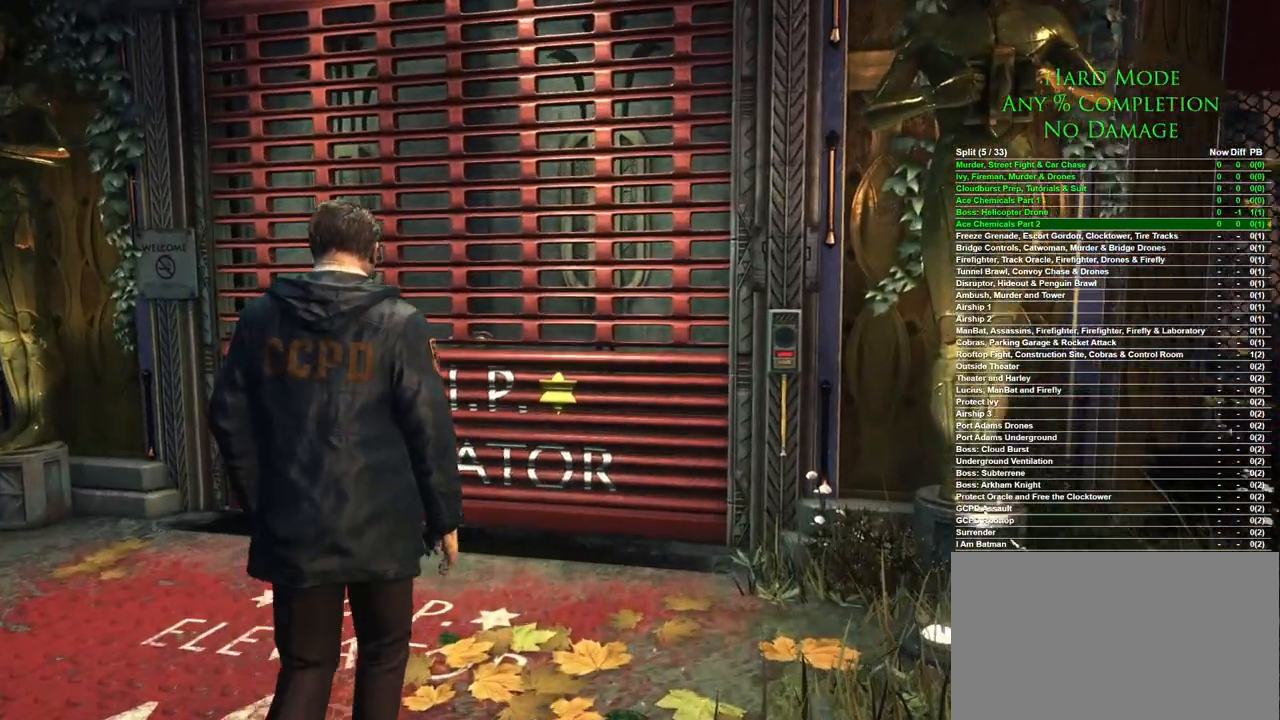
{"keys": ["w"], "mouse": [], "events": []}
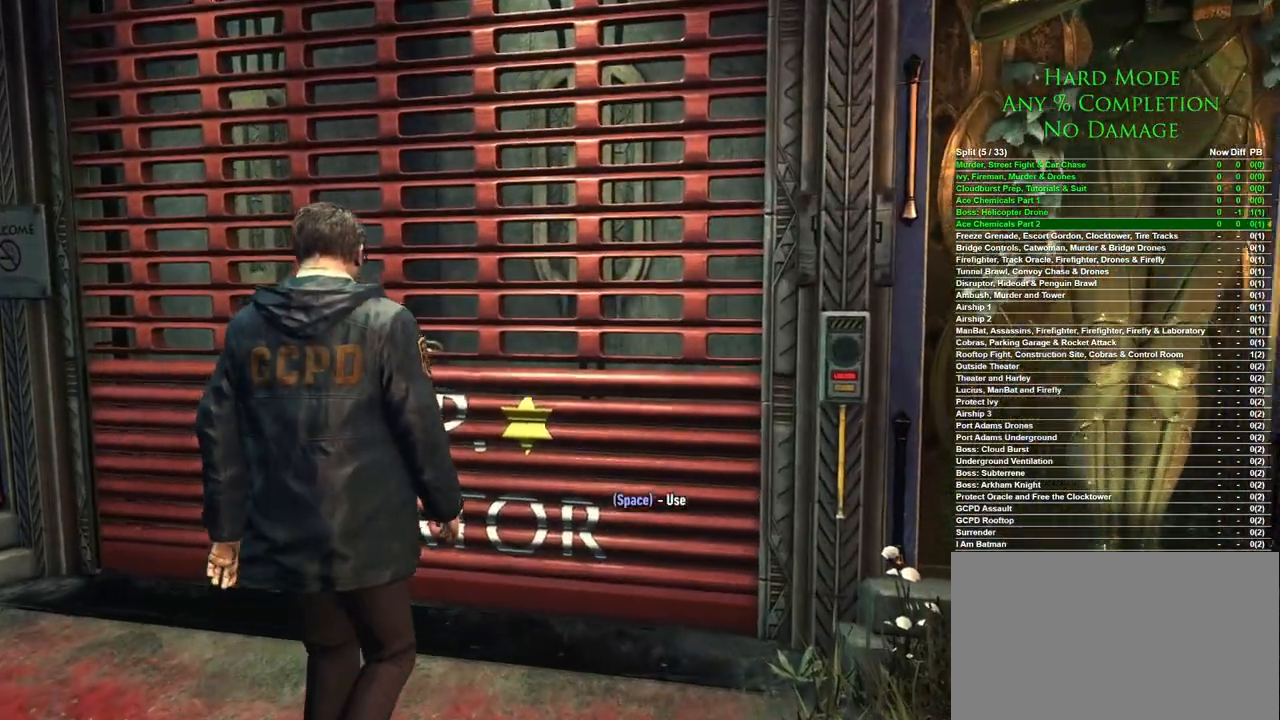
{"keys": ["w"], "mouse": [], "events": [[233, "space", "down"], [367, "space", "up"]]}
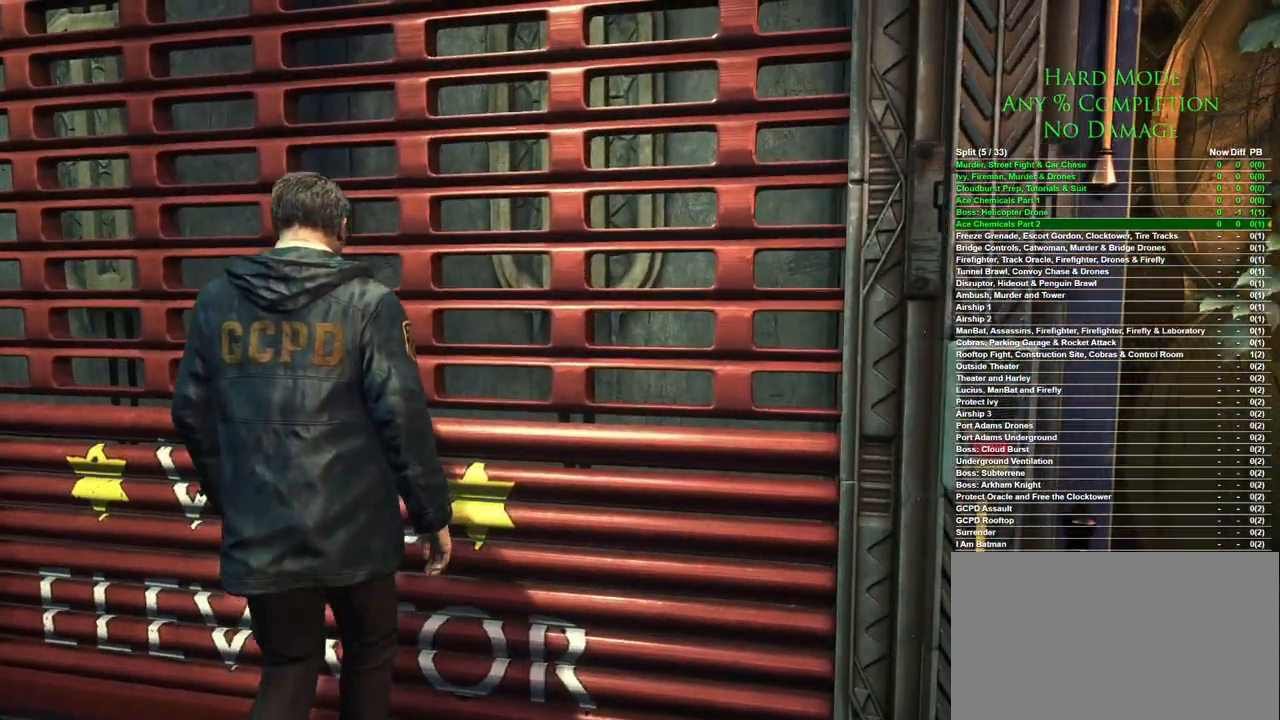
{"keys": [], "mouse": [], "events": [[250, "w", "up"]]}
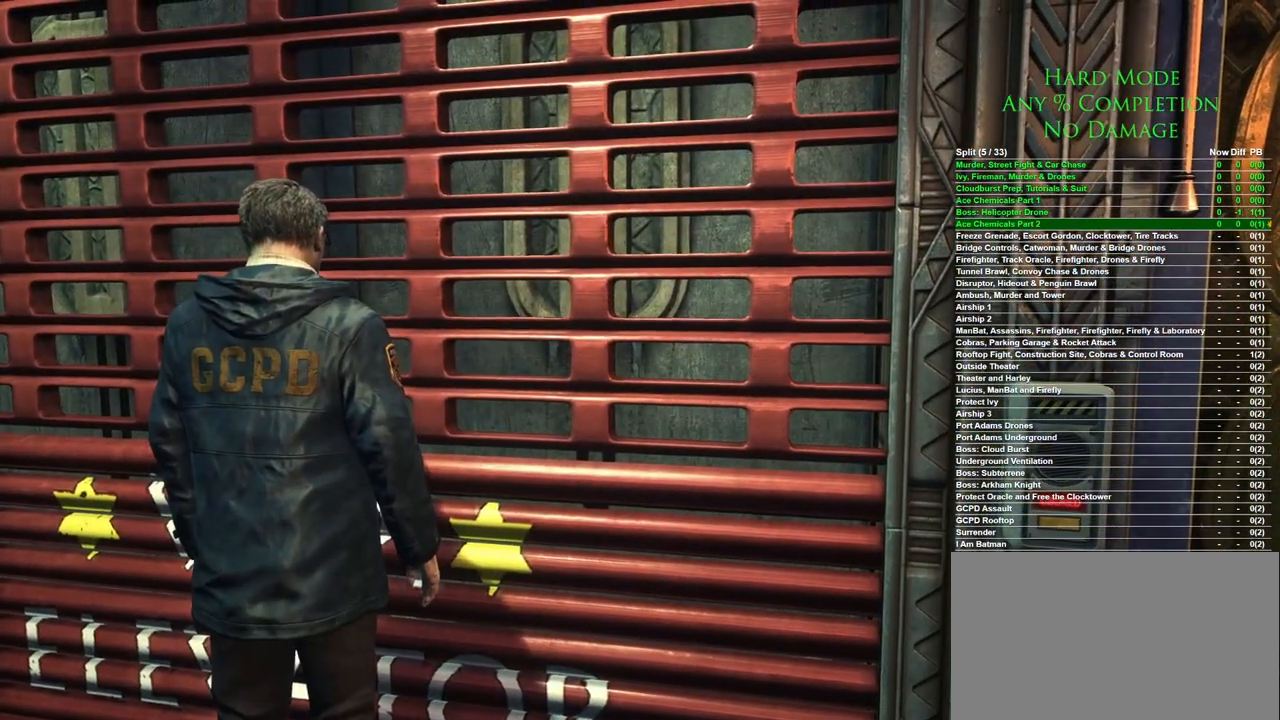
{"keys": [], "mouse": [], "events": []}
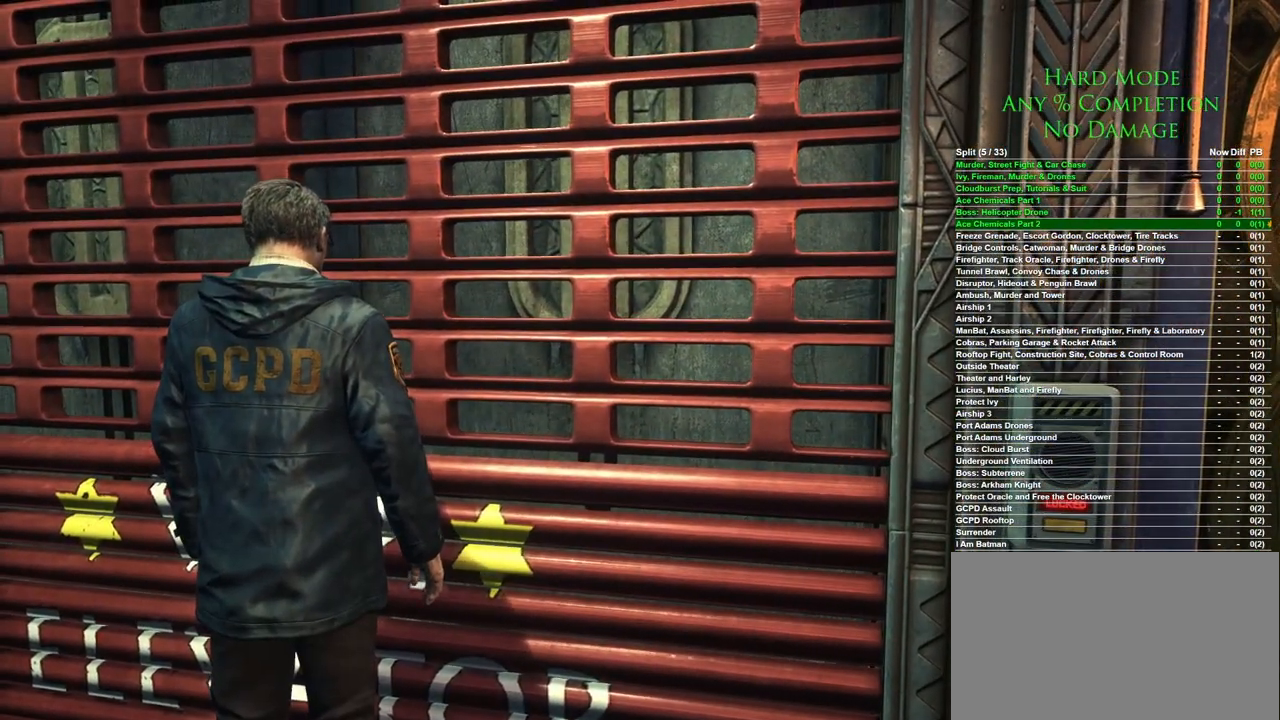
{"keys": [], "mouse": [], "events": [[233, "space", "down"], [367, "space", "up"]]}
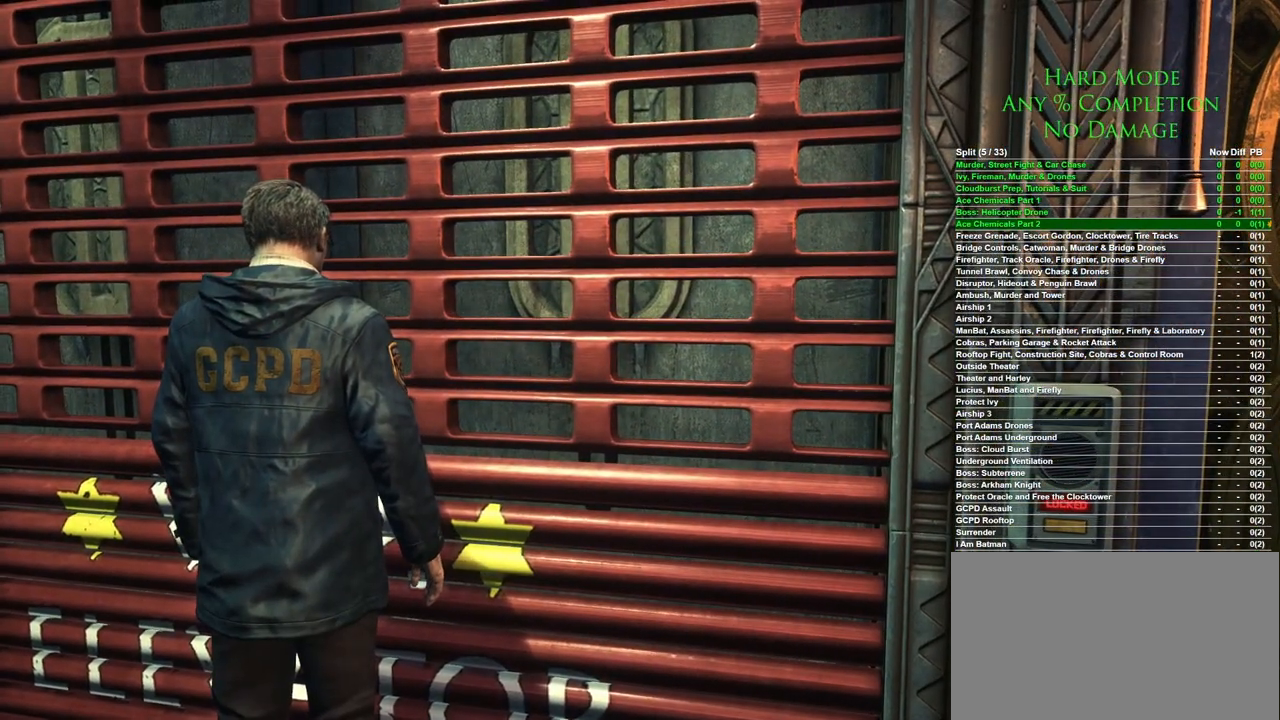
{"keys": ["space"], "mouse": [], "events": [[150, "s", "down"], [250, "space", "down"], [333, "s", "up"], [383, "space", "up"], [483, "space", "down"]]}
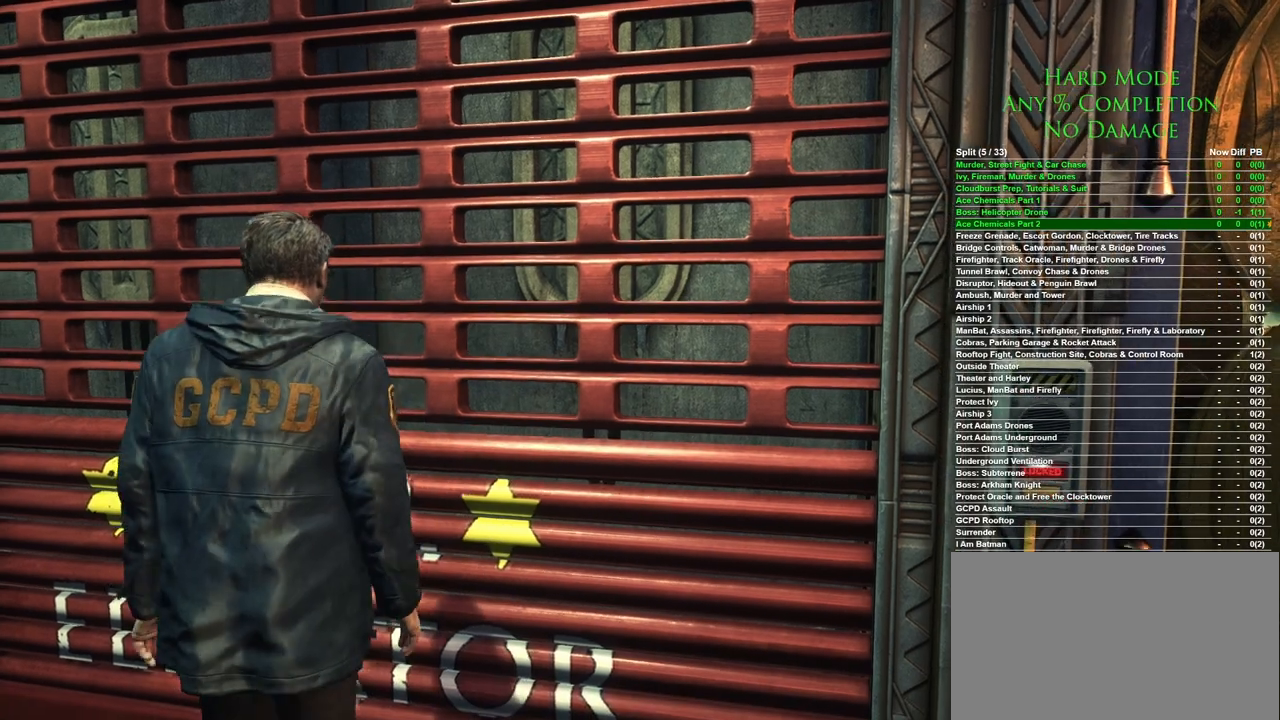
{"keys": [], "mouse": [], "events": [[17, "space", "up"], [67, "space", "down"], [167, "space", "up"]]}